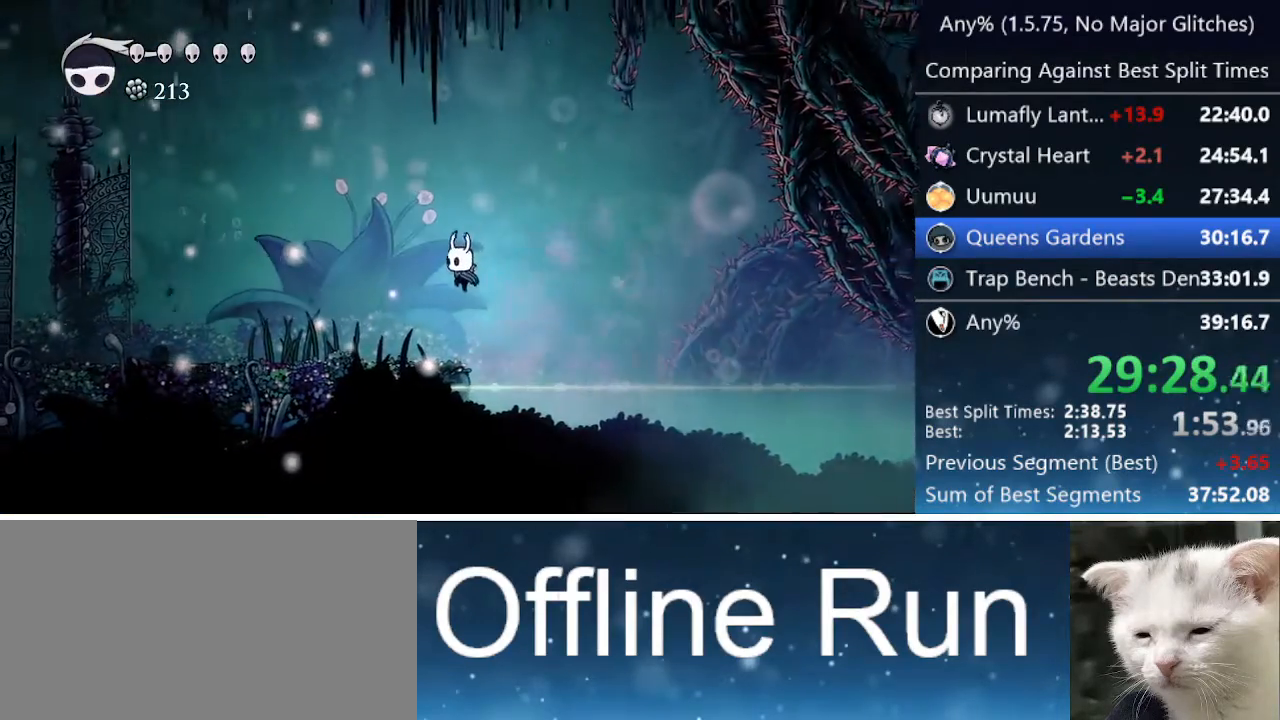
Gameplay with keyboard; each line is a JSON object with the keys held at the frame after it. "events" lists presses ("down") and releases ("up") of "cast", "cdash", "dash", "dnail", "down", "focus", "jump", "left", "menu", "nail", "pause", "right" and "up" between this image and that frame as [ms after this image, input, new state], when the widget could be followed in between. No other keys are recorded. Mouse input is not recorded. Key names are as the overlay labels them; some are game actions (e.g. jump) rather than physical keys.
{"keys": ["left"], "events": [[283, "dash", "down"], [450, "dash", "up"]]}
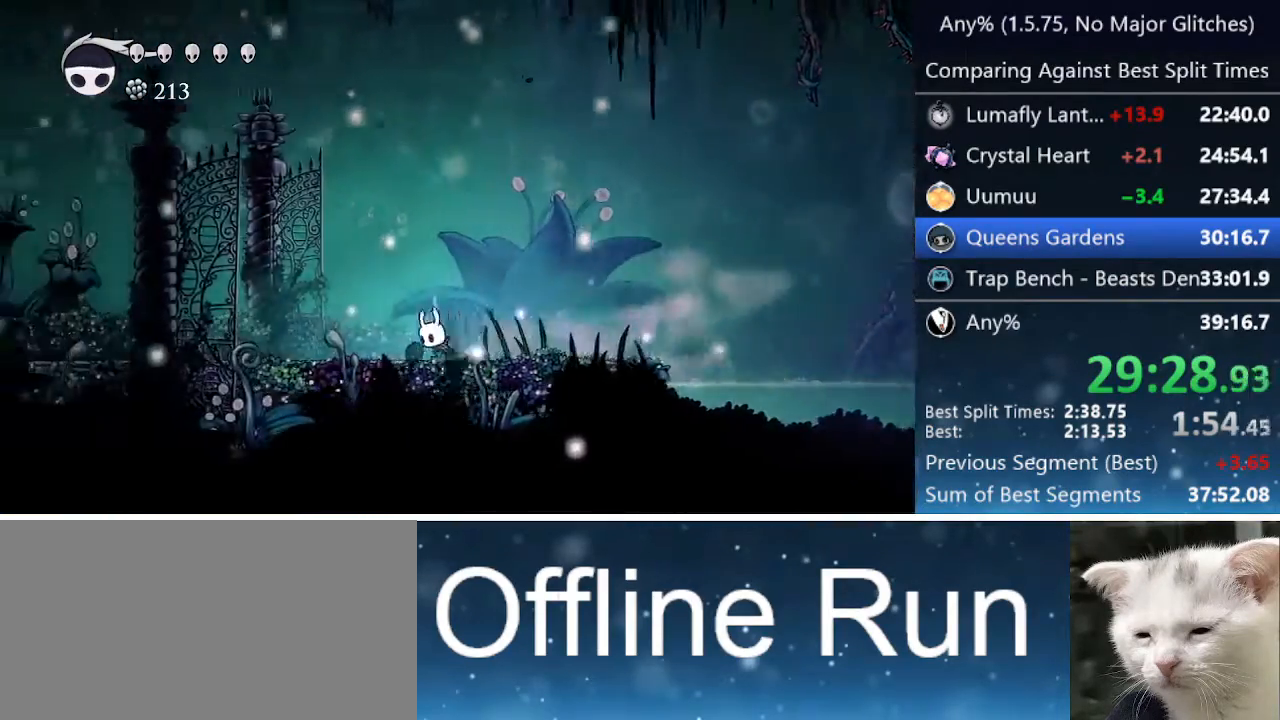
{"keys": ["dash", "left"], "events": [[333, "dash", "down"]]}
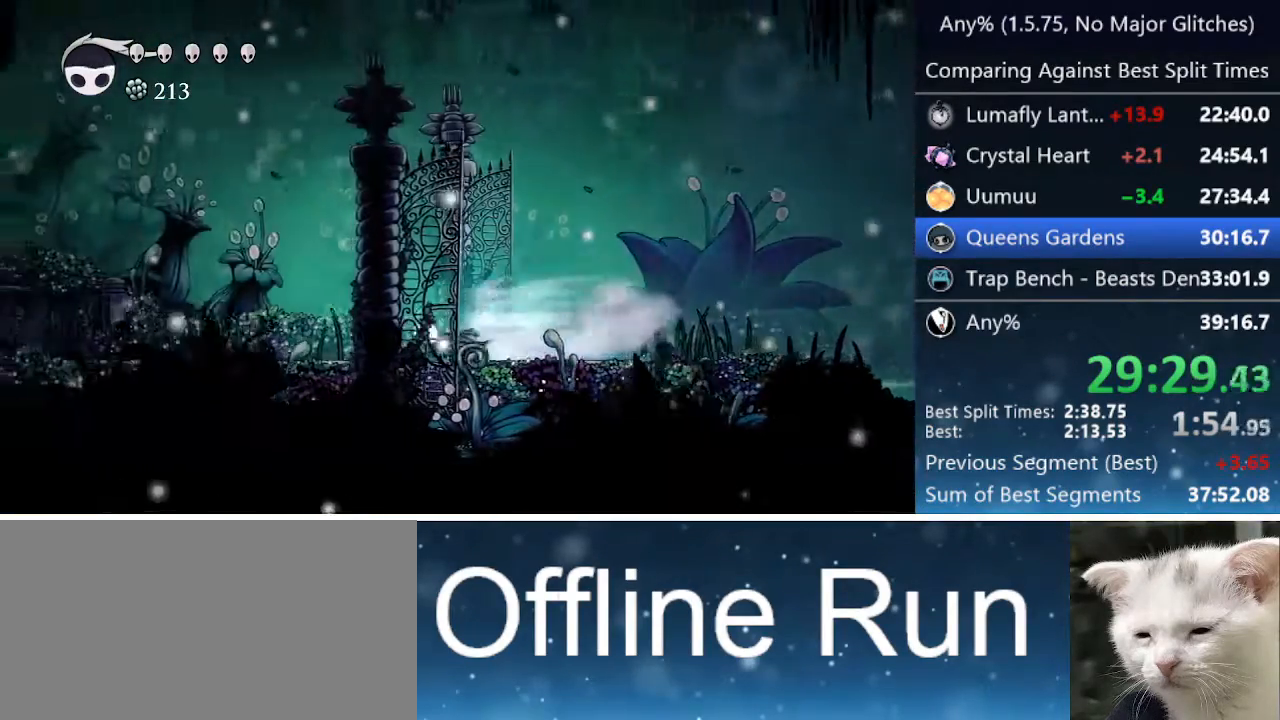
{"keys": ["dash", "left"], "events": [[117, "dash", "up"], [450, "dash", "down"]]}
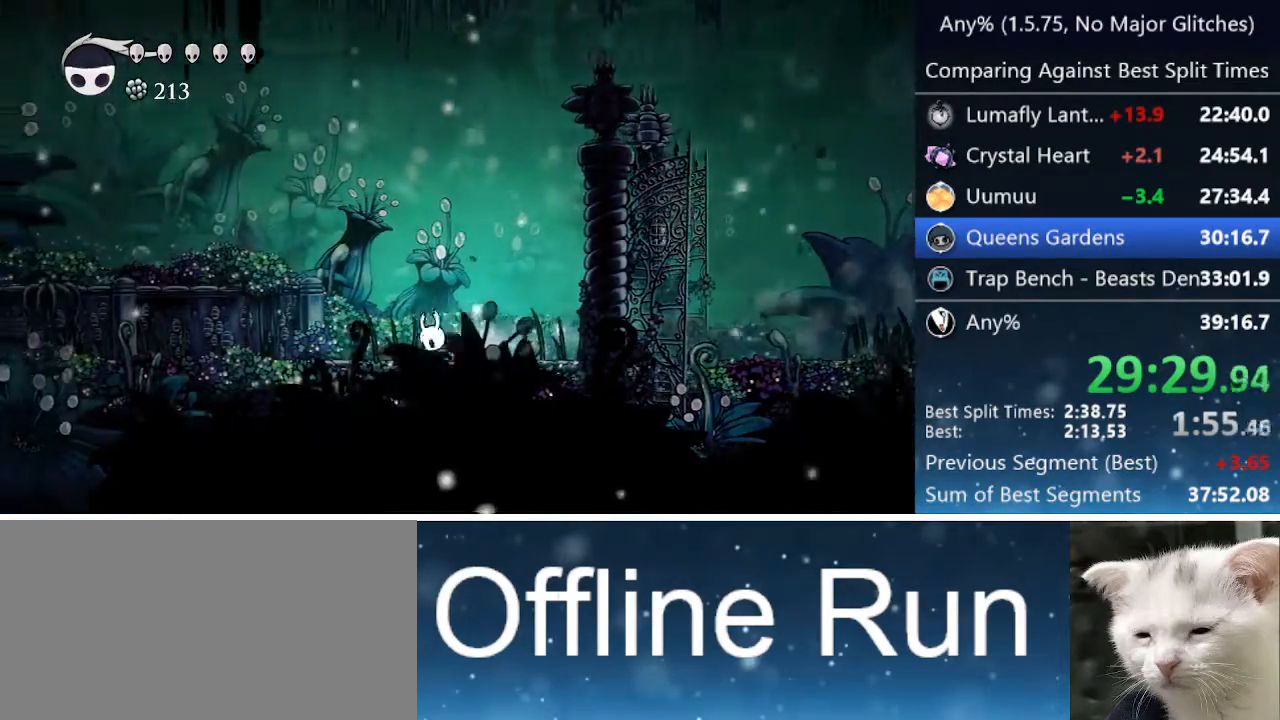
{"keys": ["left"], "events": [[183, "dash", "up"]]}
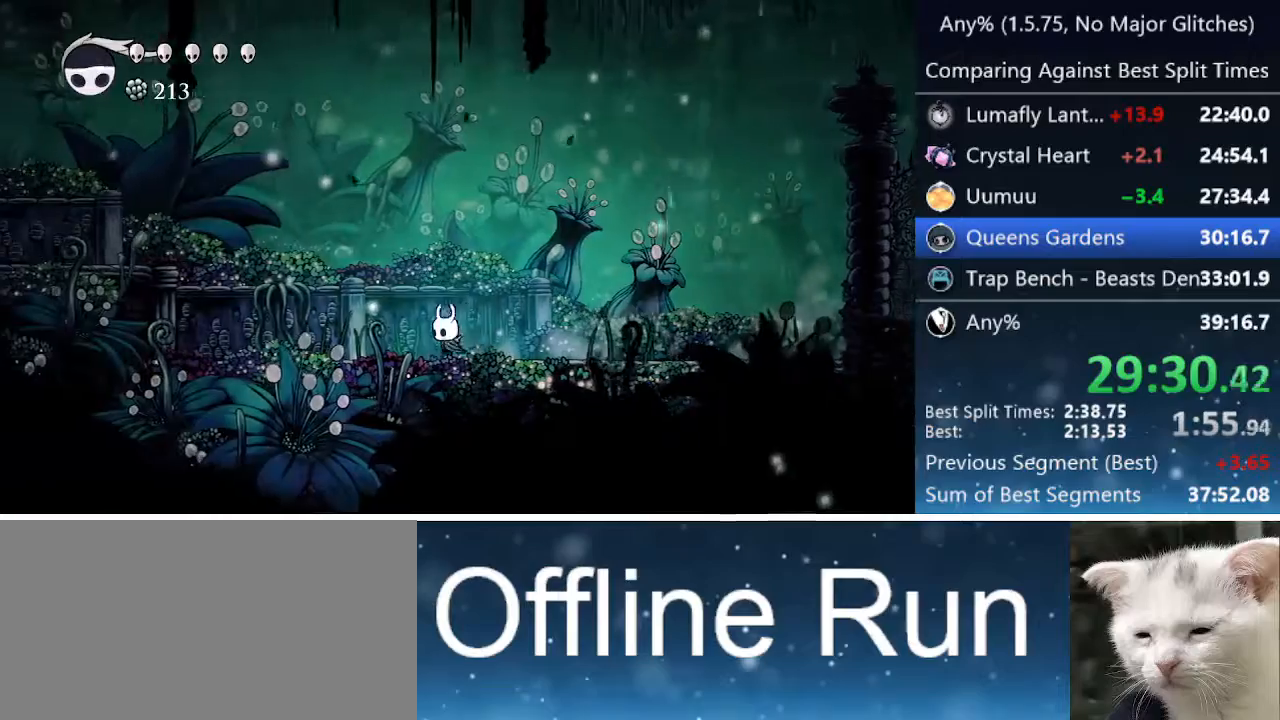
{"keys": ["jump", "left"], "events": [[17, "dash", "down"], [200, "dash", "up"], [350, "jump", "down"]]}
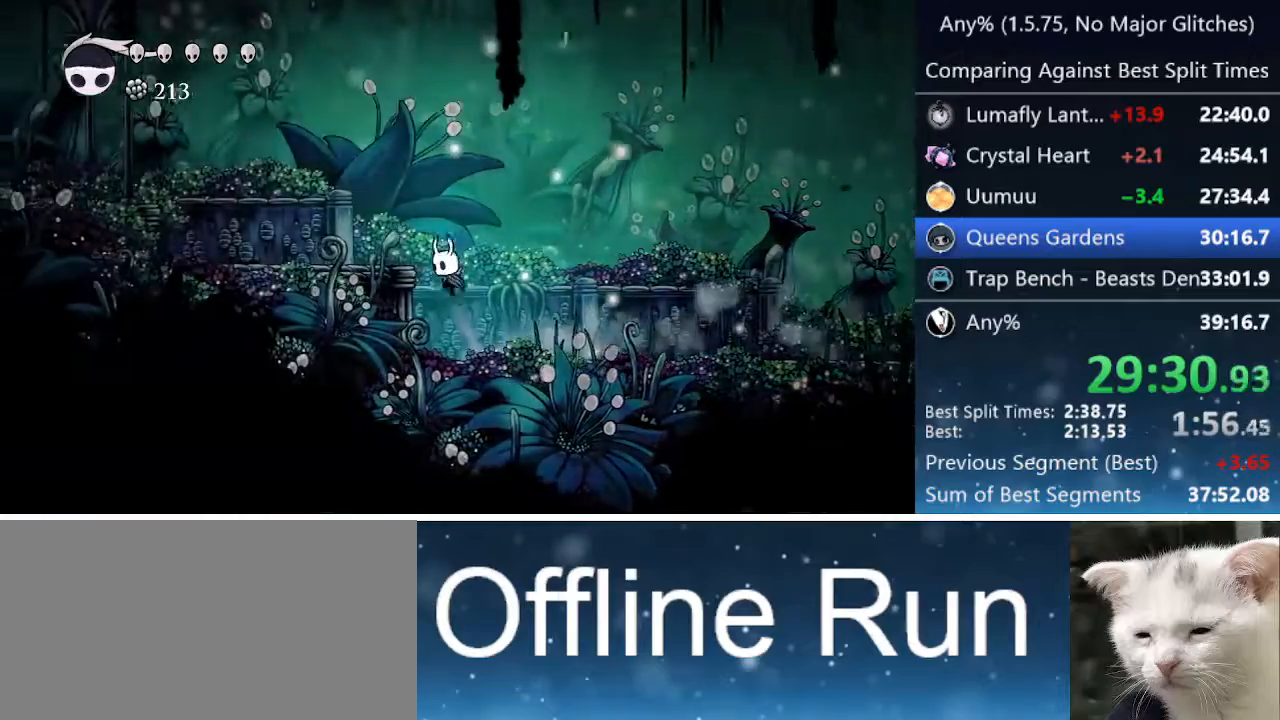
{"keys": ["dash", "jump", "left"], "events": [[67, "jump", "up"], [300, "jump", "down"], [500, "dash", "down"]]}
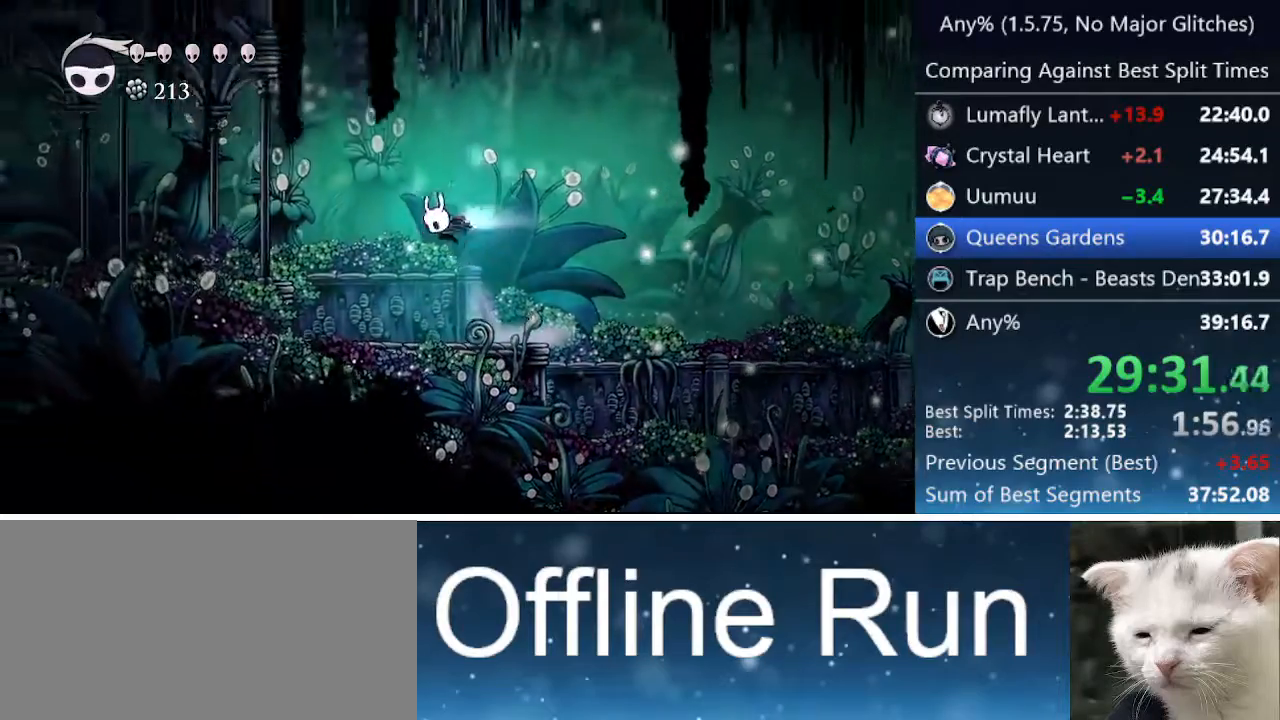
{"keys": ["cdash", "left"], "events": [[50, "jump", "up"], [183, "dash", "up"], [467, "cdash", "down"]]}
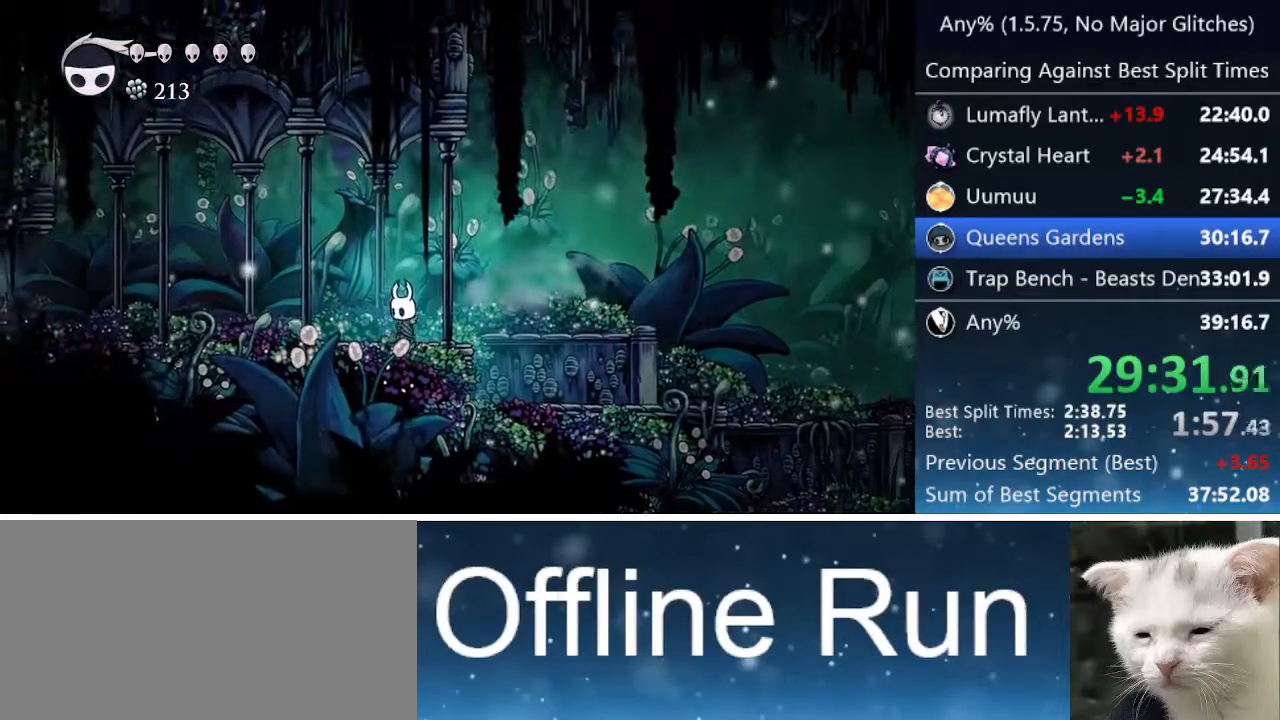
{"keys": ["cdash", "left"], "events": []}
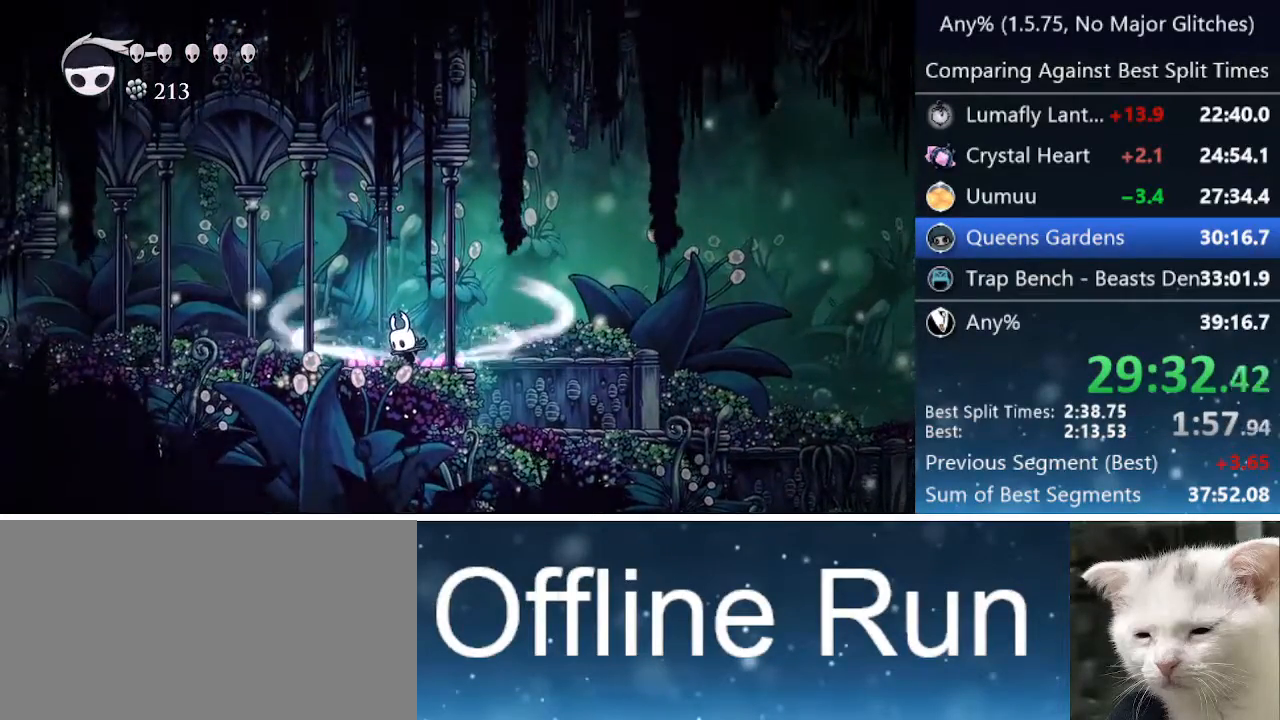
{"keys": ["left"], "events": [[367, "cdash", "up"]]}
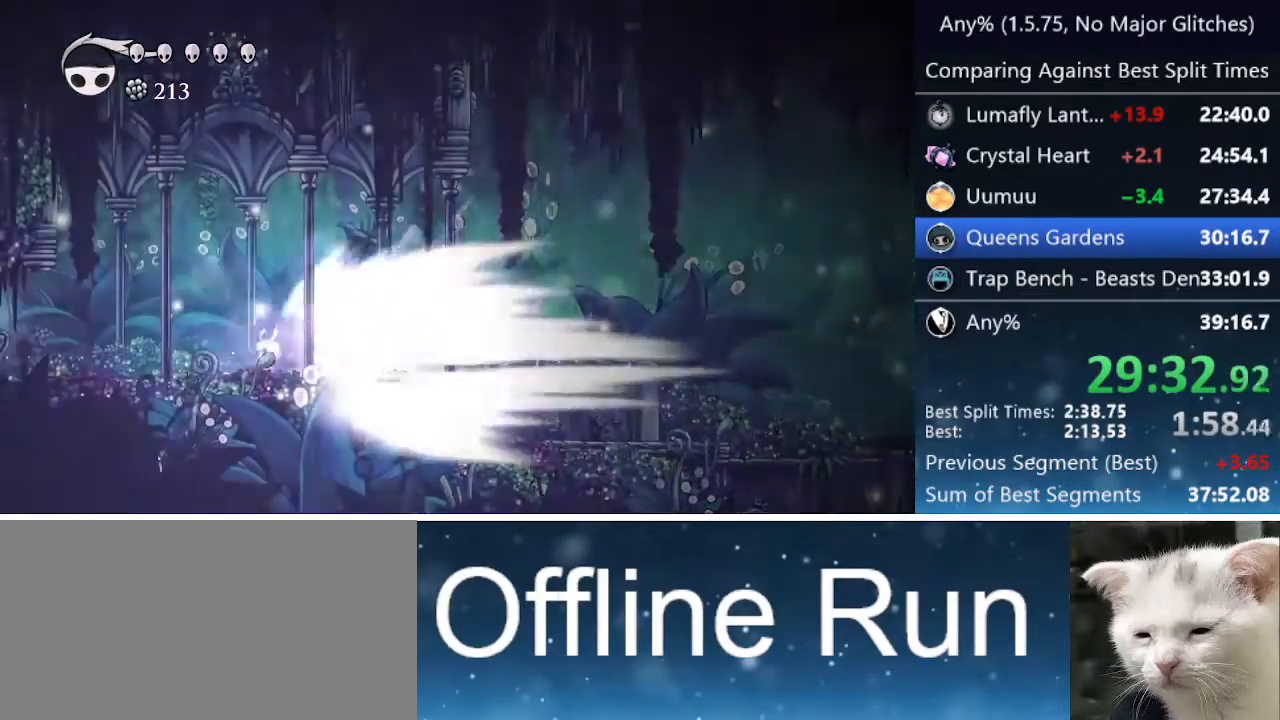
{"keys": ["left"], "events": []}
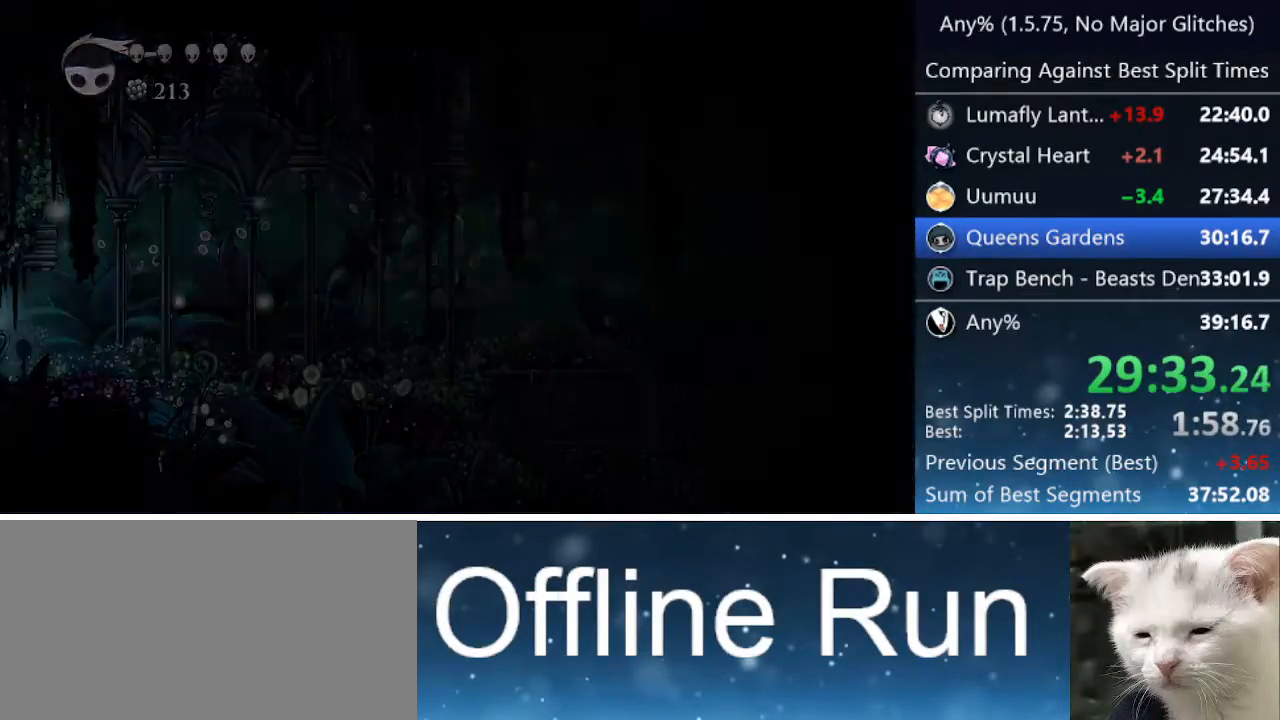
{"keys": ["left"], "events": []}
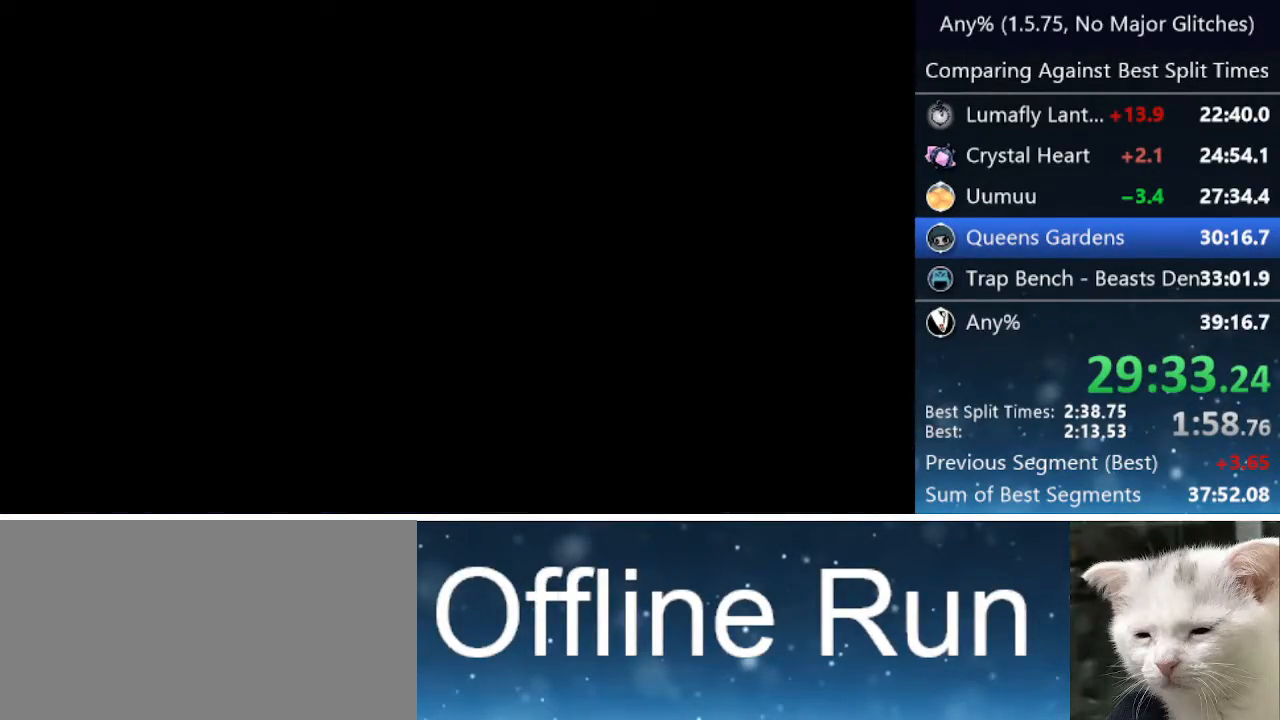
{"keys": ["left"], "events": []}
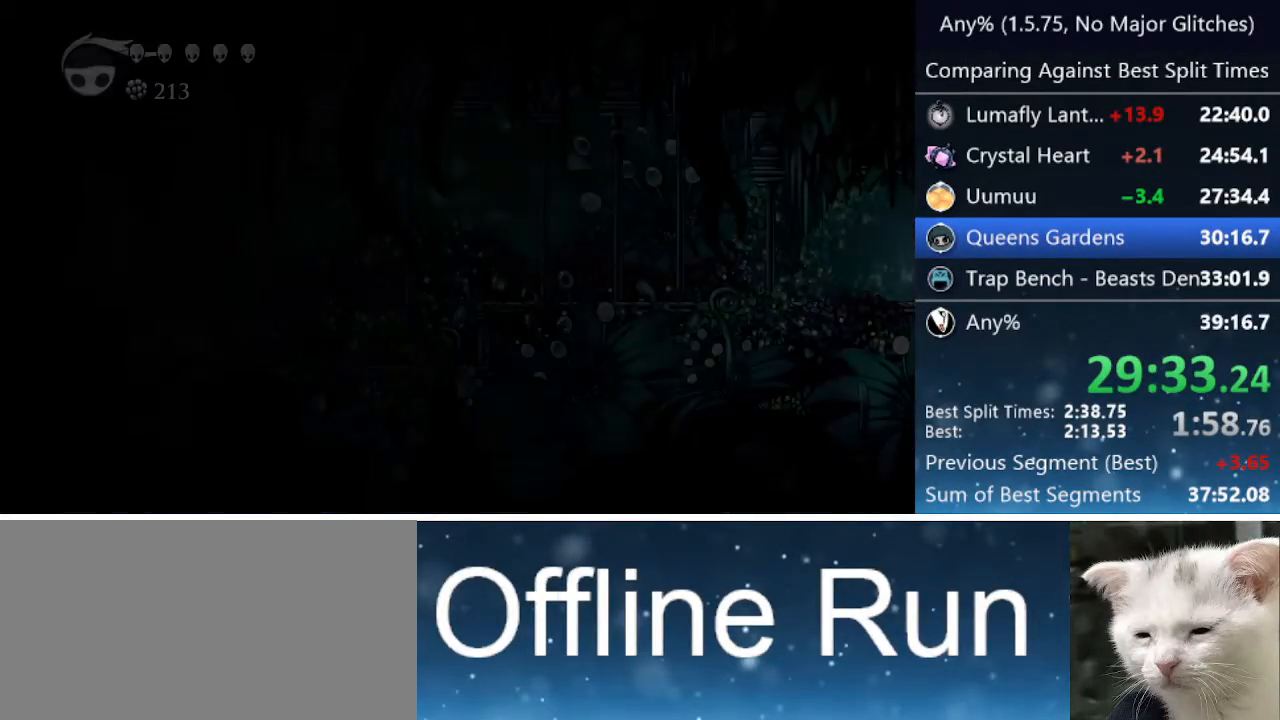
{"keys": ["left"], "events": []}
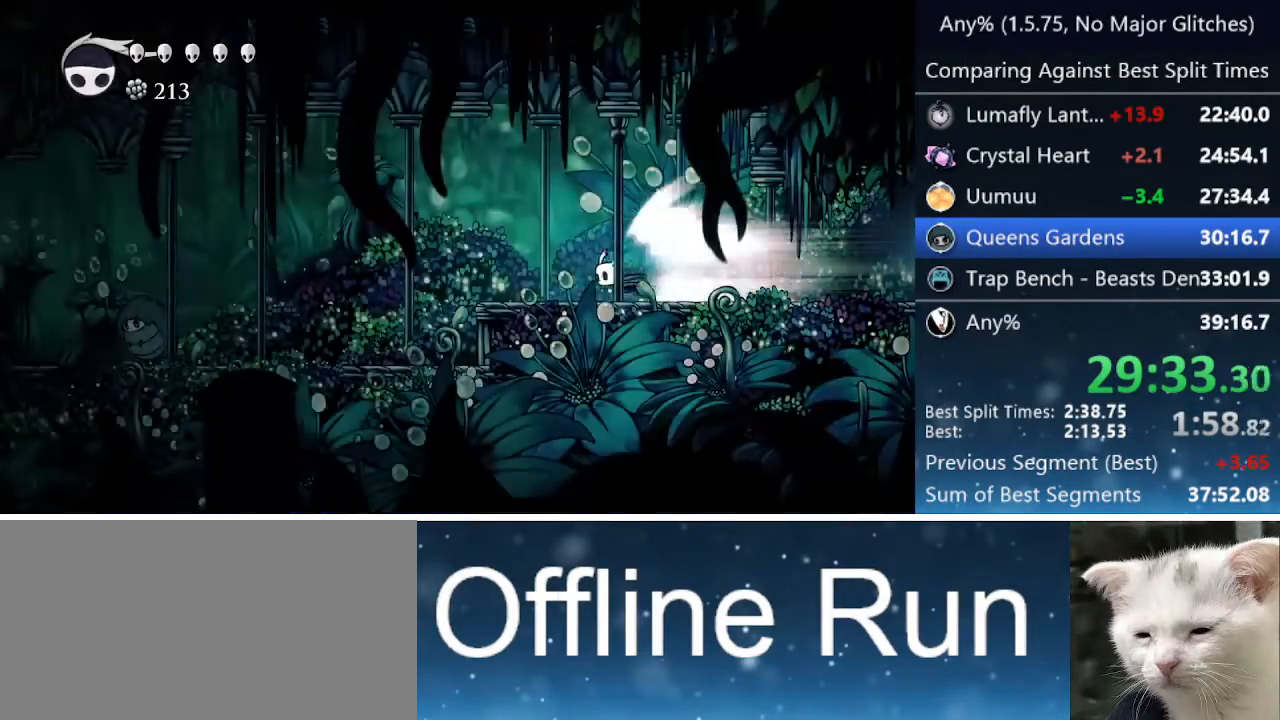
{"keys": ["left"], "events": []}
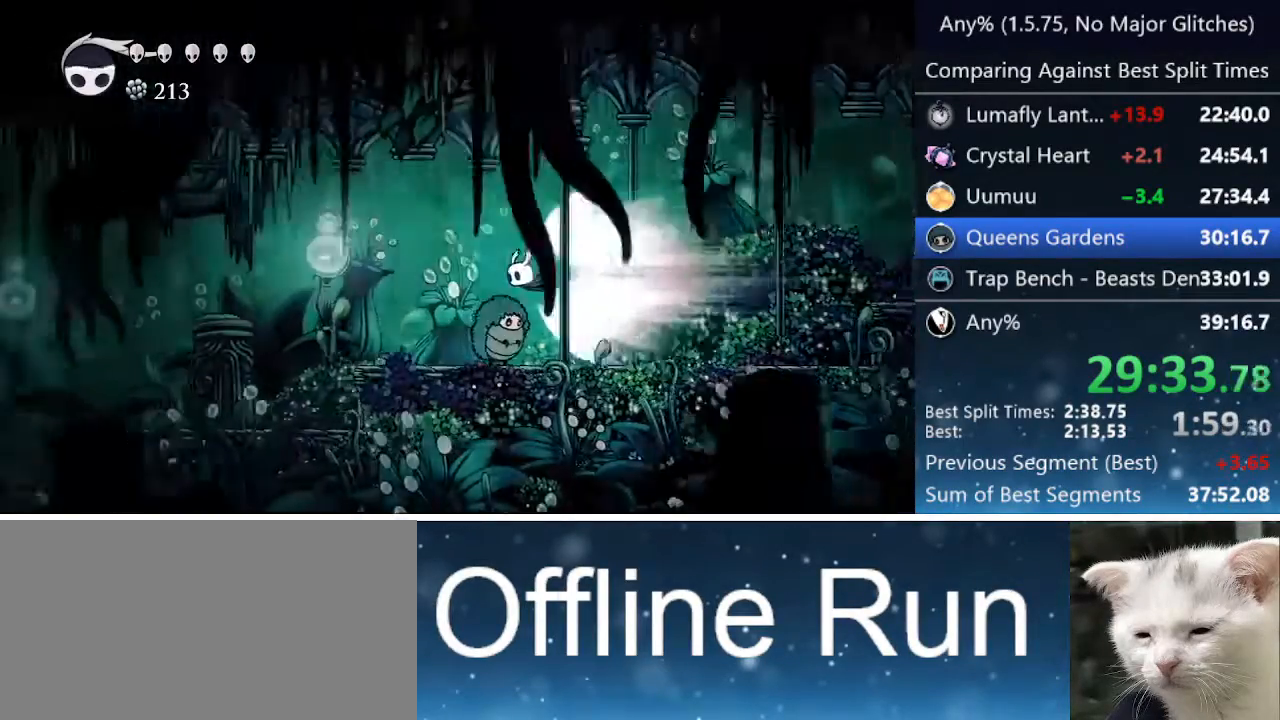
{"keys": ["left"], "events": [[217, "jump", "down"], [400, "jump", "up"]]}
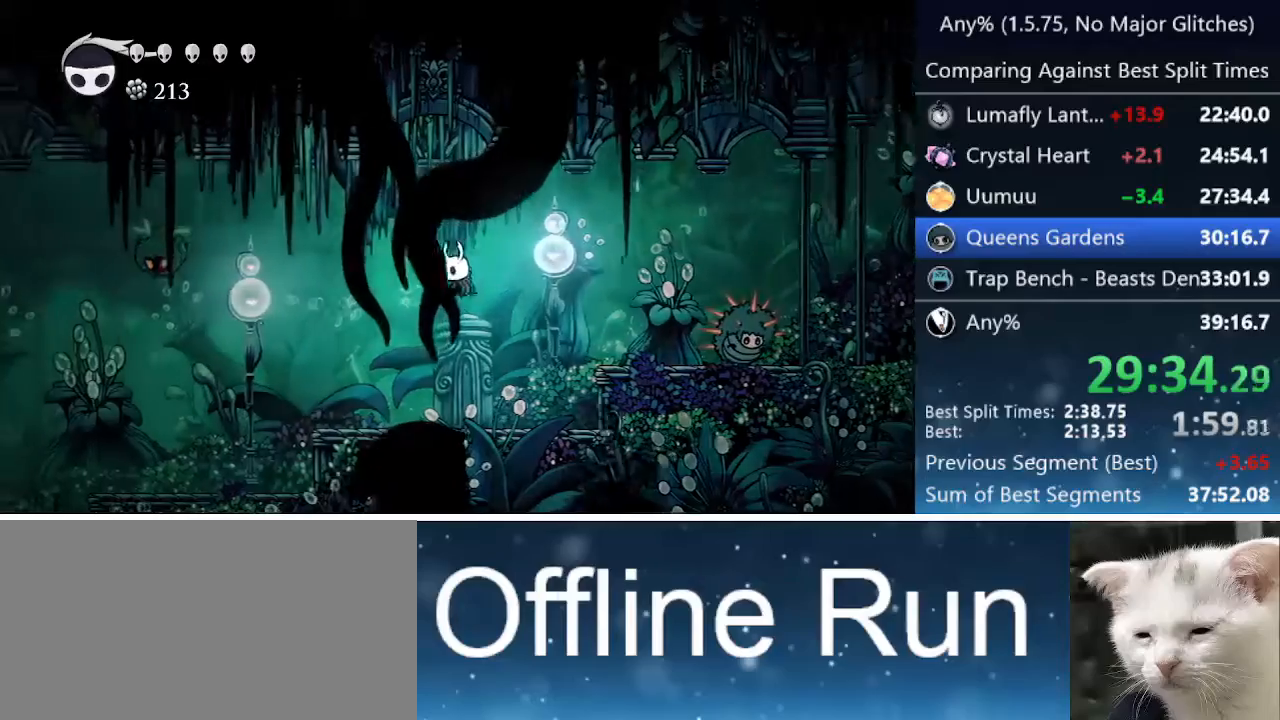
{"keys": ["dash", "left"], "events": [[500, "dash", "down"]]}
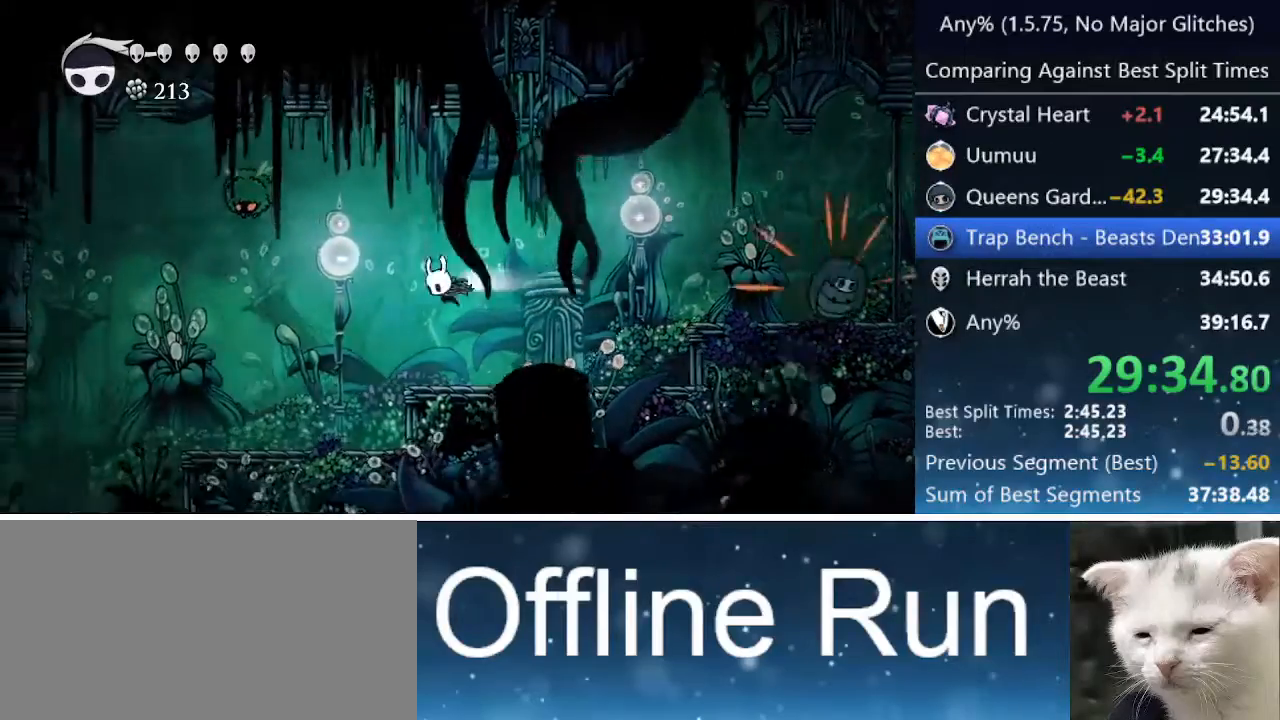
{"keys": [], "events": [[100, "up", "down"], [200, "dash", "up"], [283, "nail", "down"], [383, "nail", "up"], [383, "up", "up"], [467, "left", "up"]]}
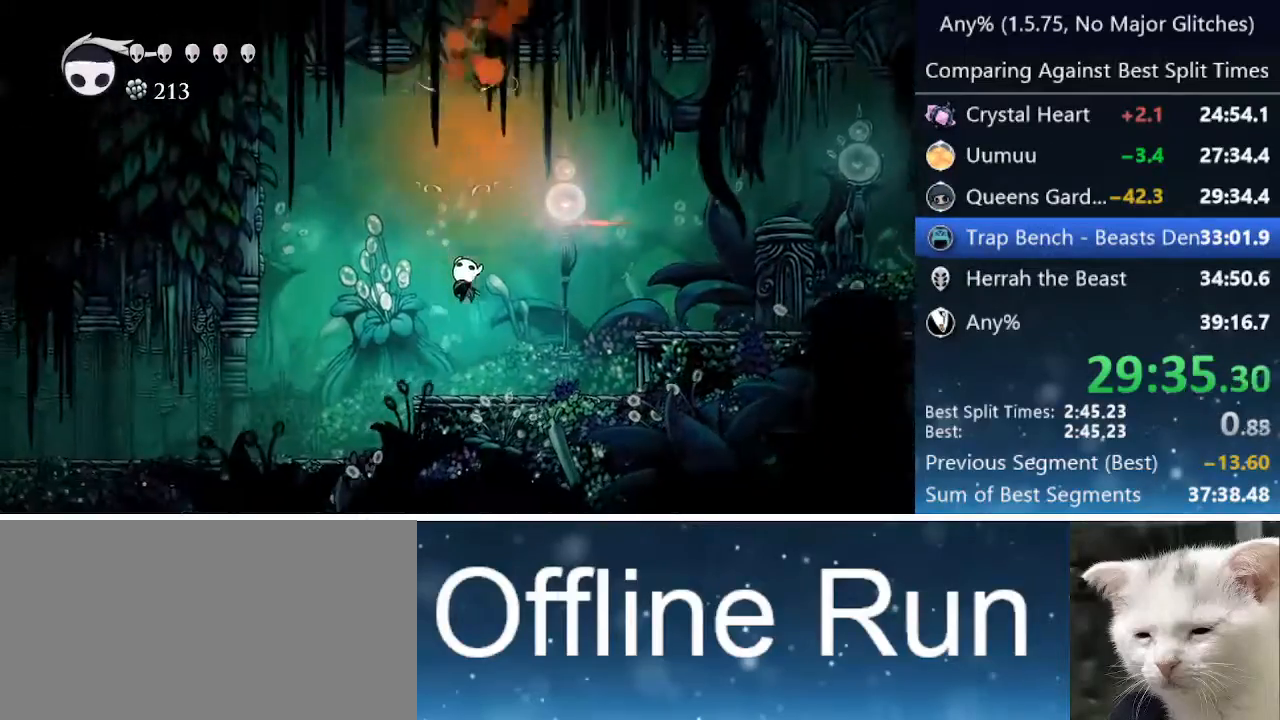
{"keys": ["cdash"], "events": [[217, "cdash", "down"]]}
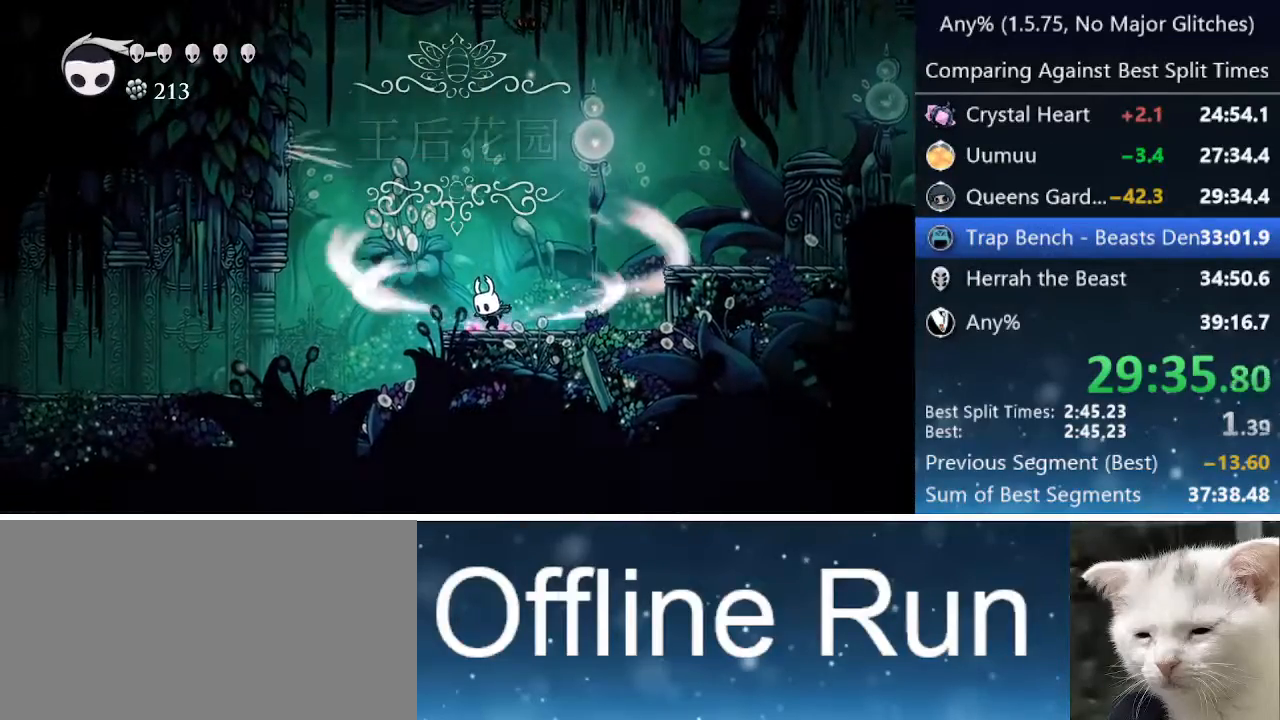
{"keys": ["cdash"], "events": []}
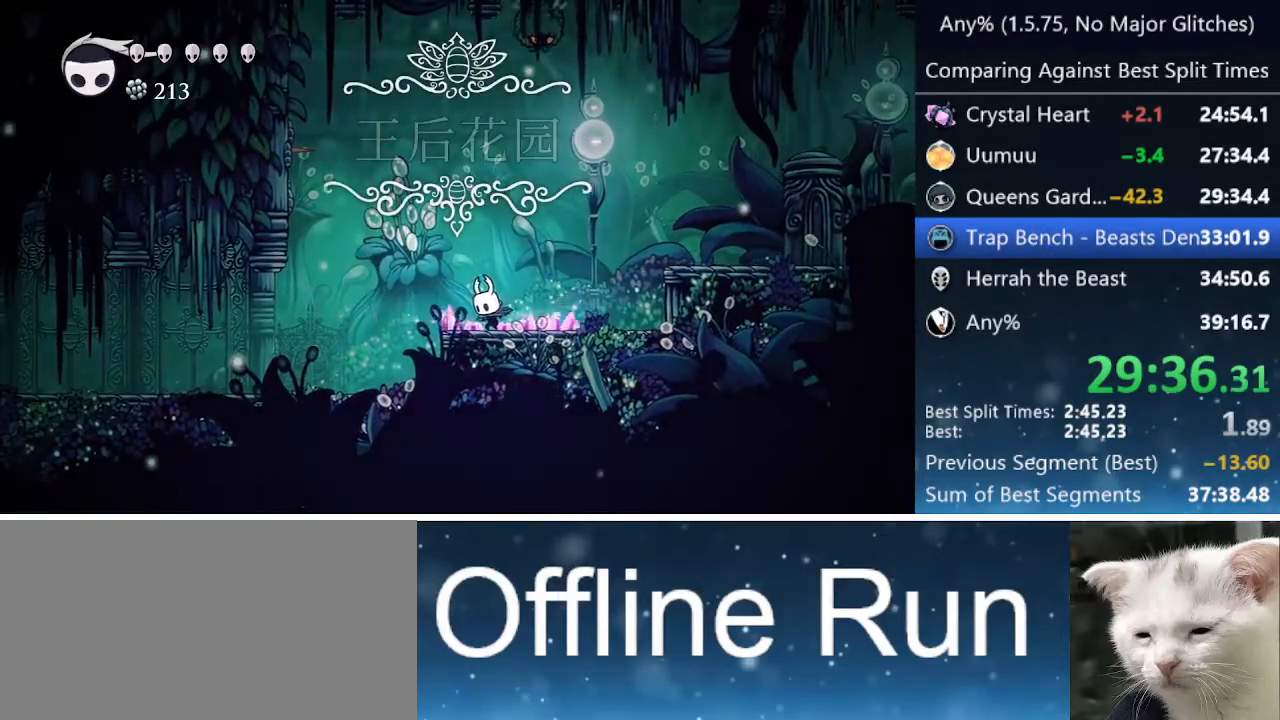
{"keys": ["left"], "events": [[67, "left", "down"], [150, "cdash", "up"]]}
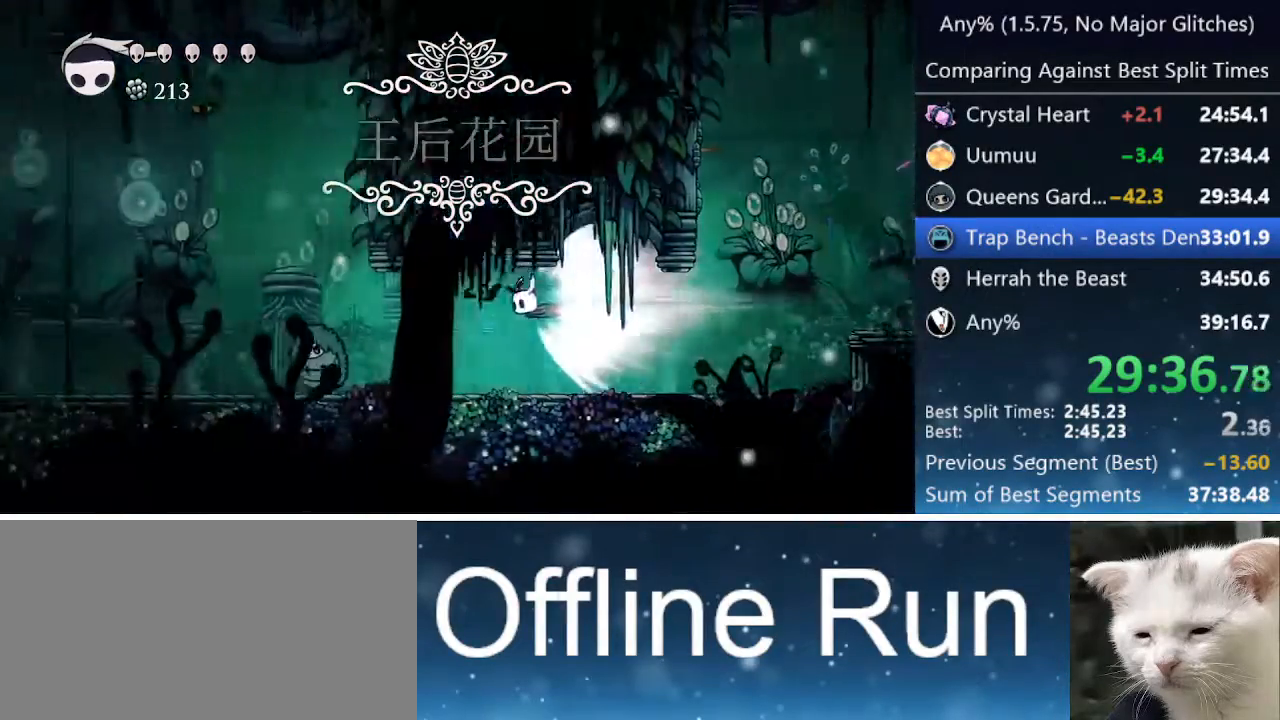
{"keys": ["left"], "events": []}
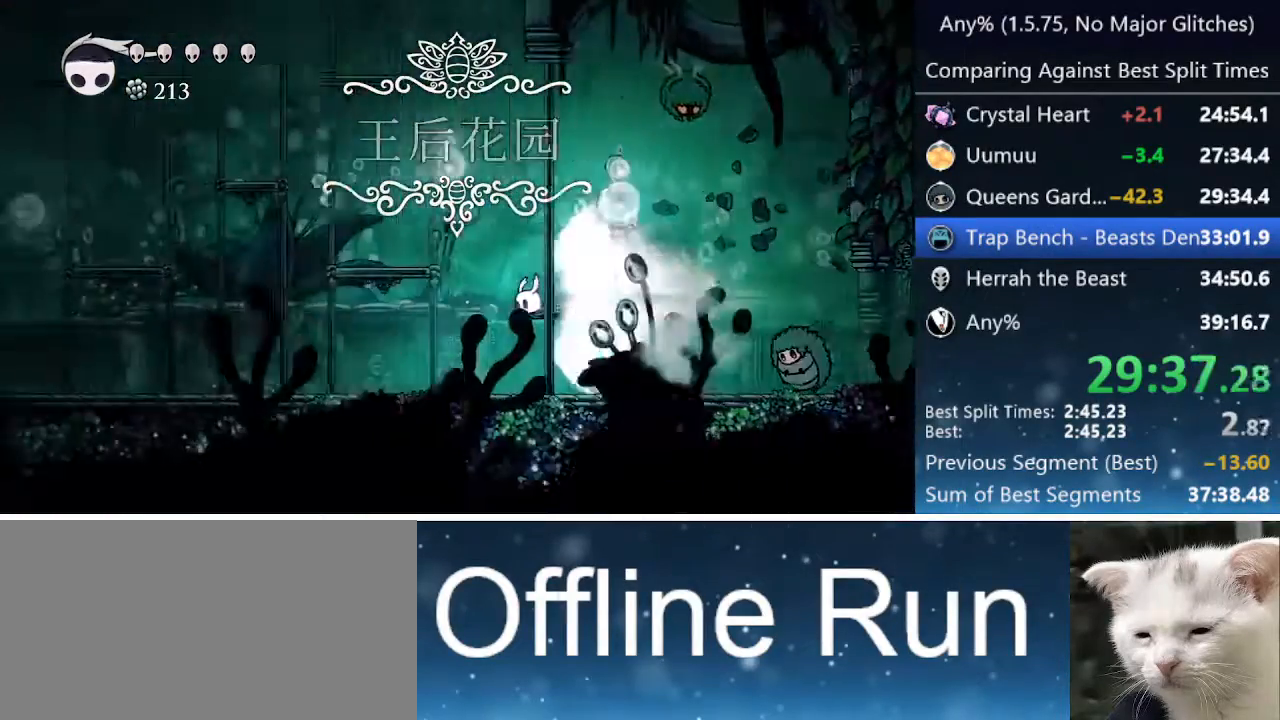
{"keys": ["left"], "events": []}
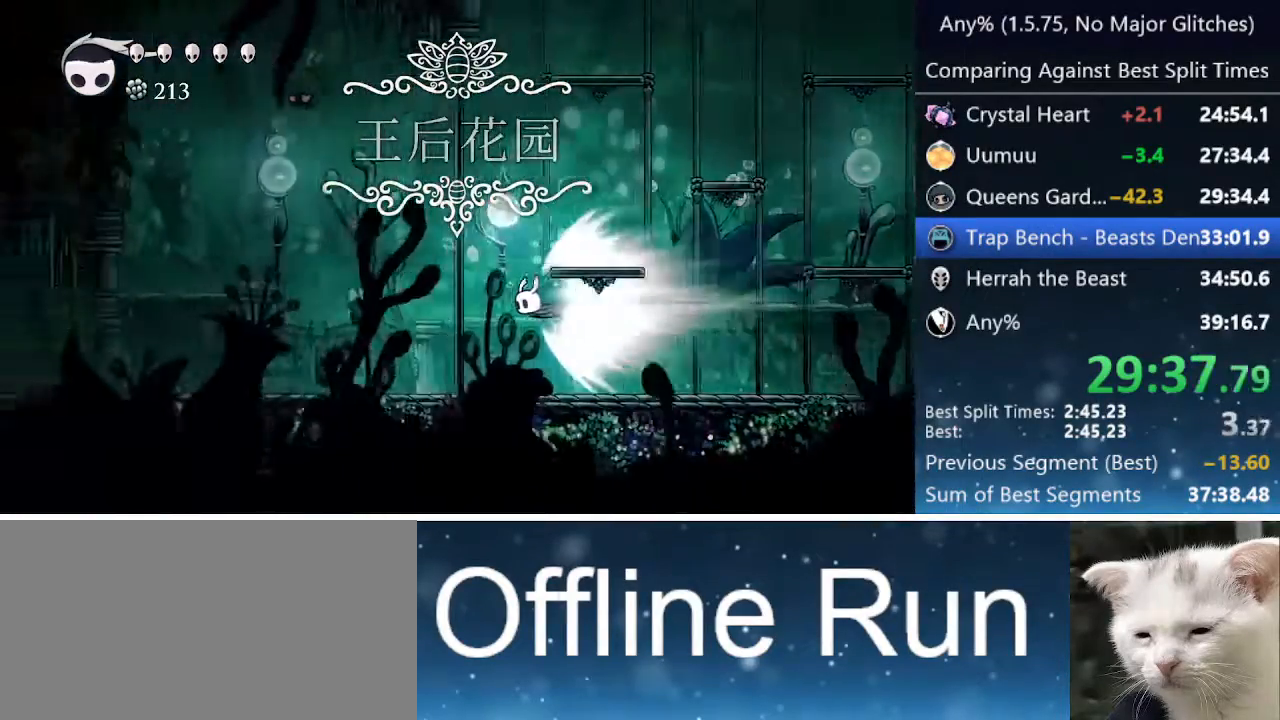
{"keys": ["jump", "left"], "events": [[483, "jump", "down"]]}
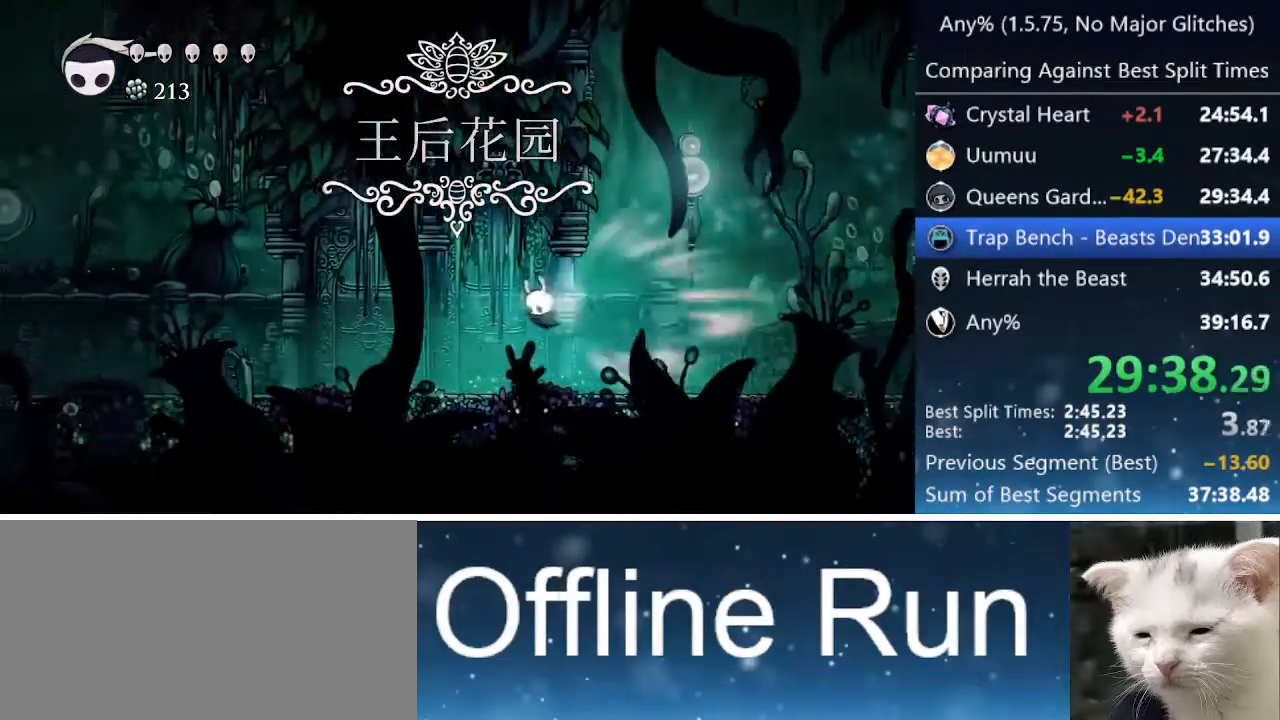
{"keys": ["left"], "events": [[117, "jump", "up"]]}
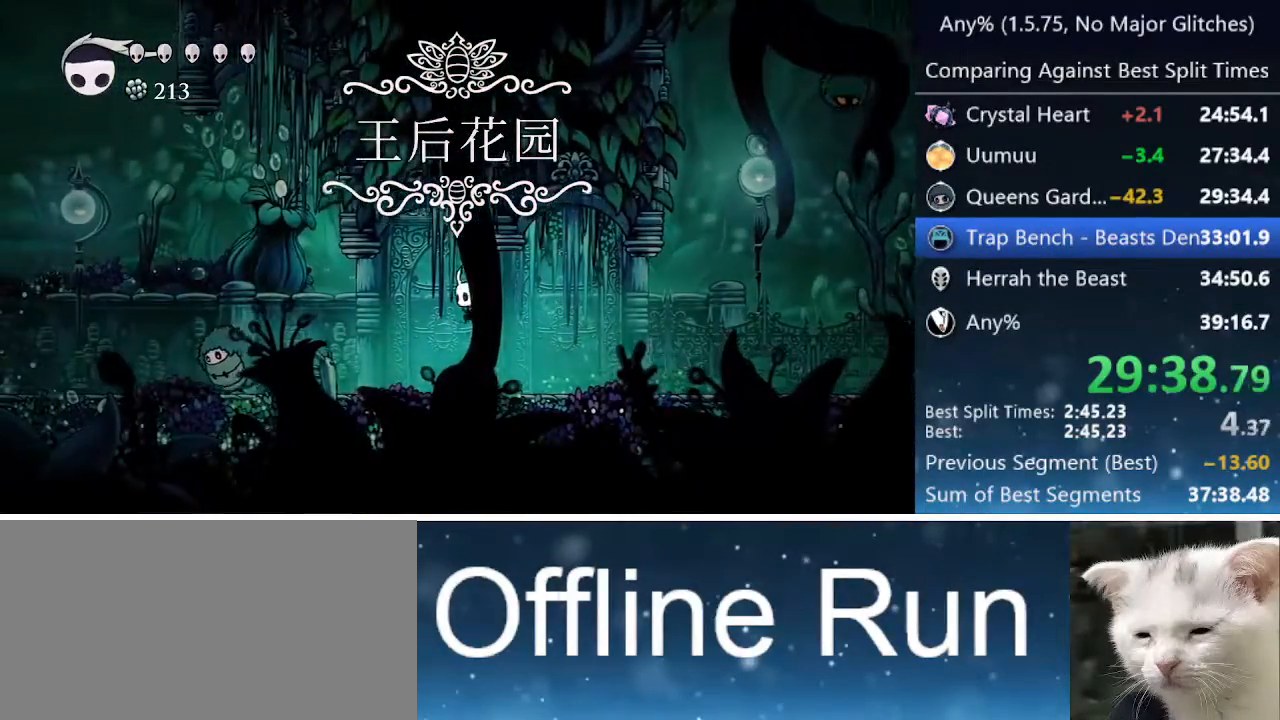
{"keys": ["jump", "left"], "events": [[433, "jump", "down"]]}
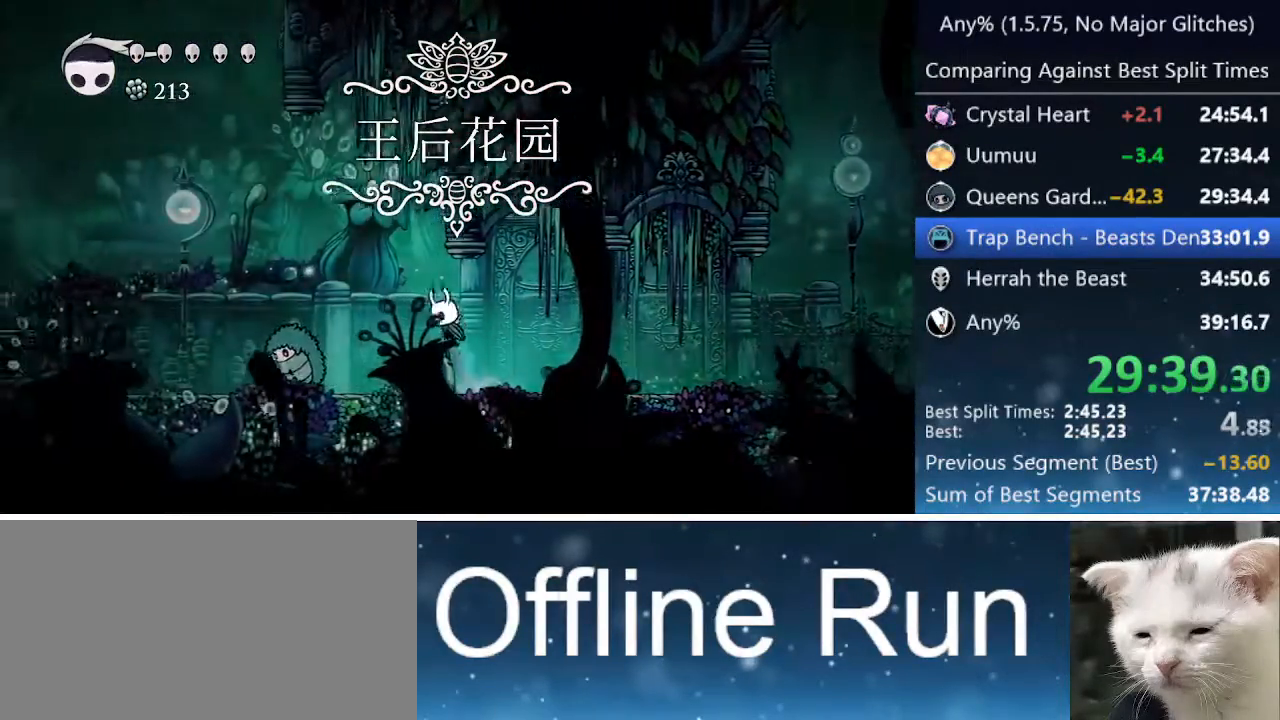
{"keys": ["jump", "right"], "events": [[100, "left", "up"], [150, "right", "down"], [283, "jump", "up"], [333, "jump", "down"]]}
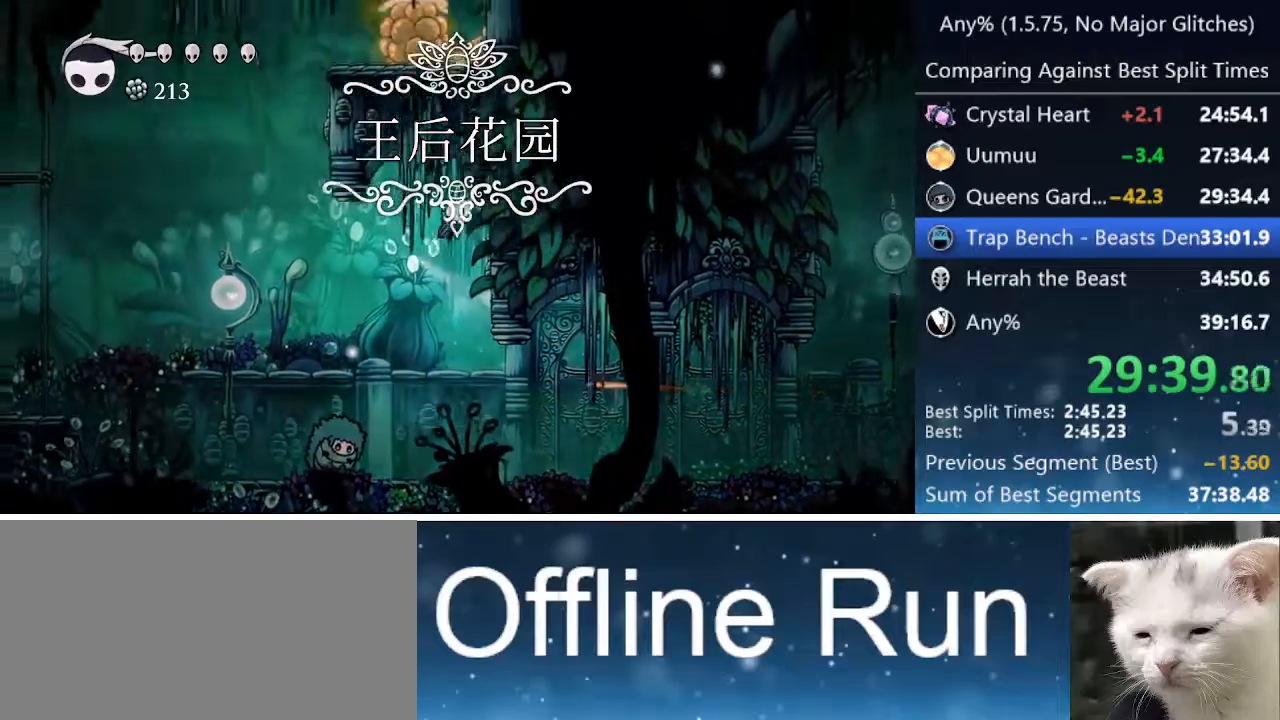
{"keys": ["cdash"], "events": [[33, "jump", "up"], [250, "cdash", "down"], [500, "right", "up"]]}
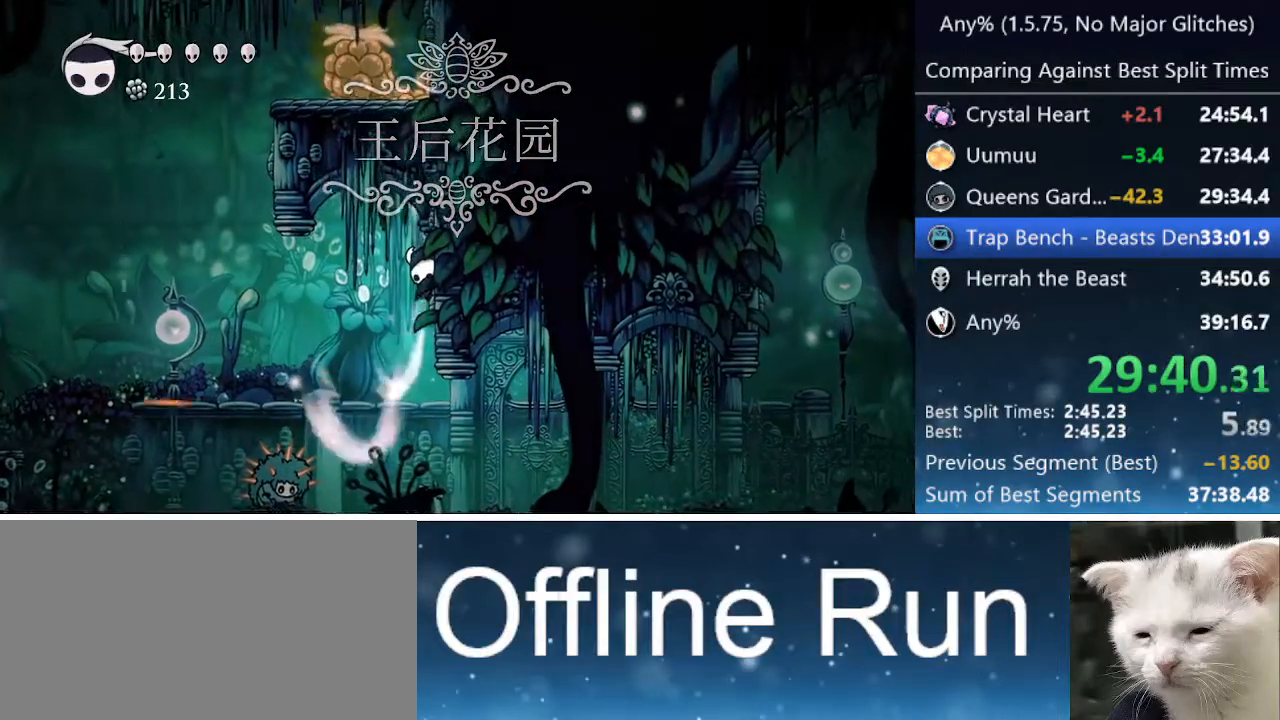
{"keys": ["cdash"], "events": []}
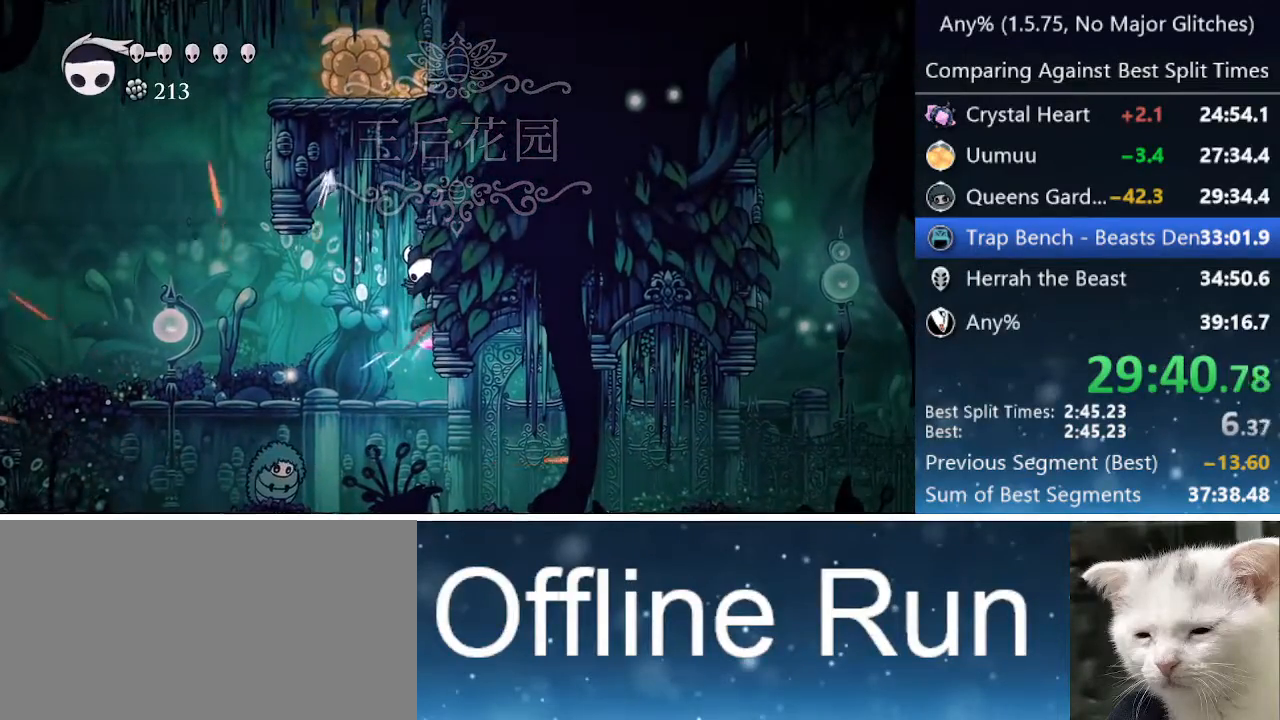
{"keys": ["left"], "events": [[300, "cdash", "up"], [383, "left", "down"]]}
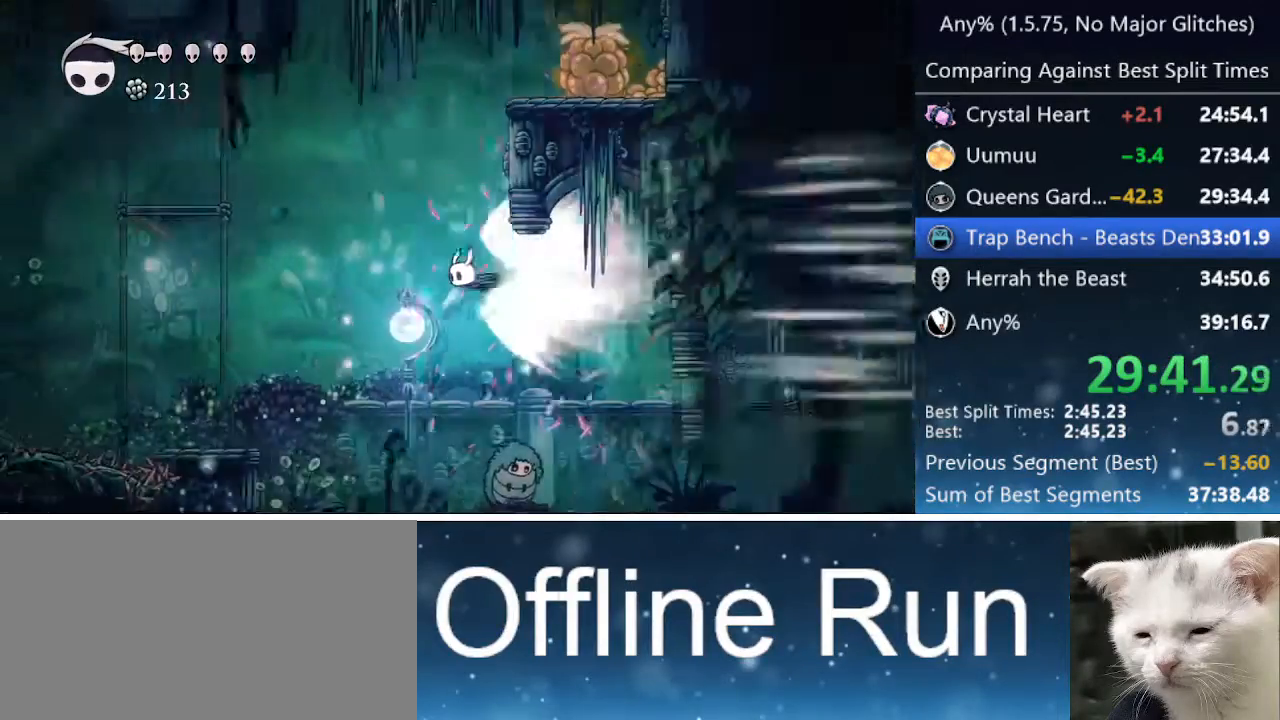
{"keys": ["left"], "events": []}